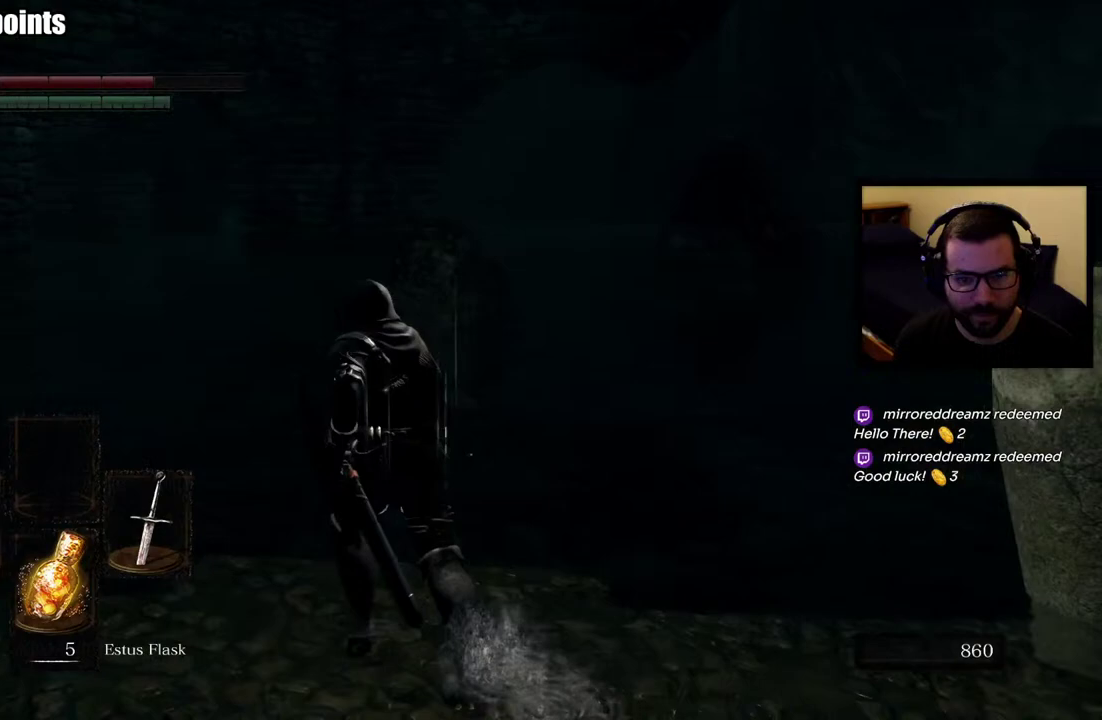
Gameplay with a controller (PlayStation layout); each line is a JSON object with the inputs held at the frame after it. "events" lists button and stick changes between this image and that frame as [ms after this image, input, new state], when the widget could be followed in between. Not read: L2.
{"buttons": [], "left_stick": "center", "right_stick": "center", "events": [[117, "right_stick", "right"], [317, "right_stick", "center"]]}
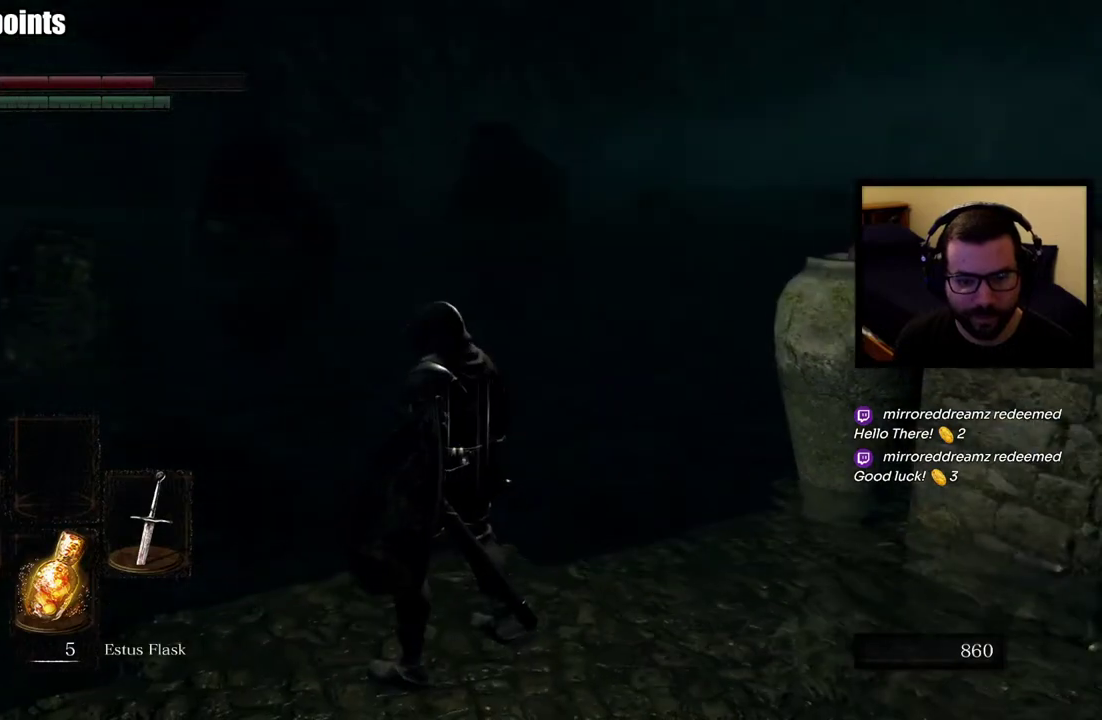
{"buttons": [], "left_stick": "center", "right_stick": "center", "events": [[83, "right_stick", "down"], [150, "right_stick", "down-right"], [417, "right_stick", "center"]]}
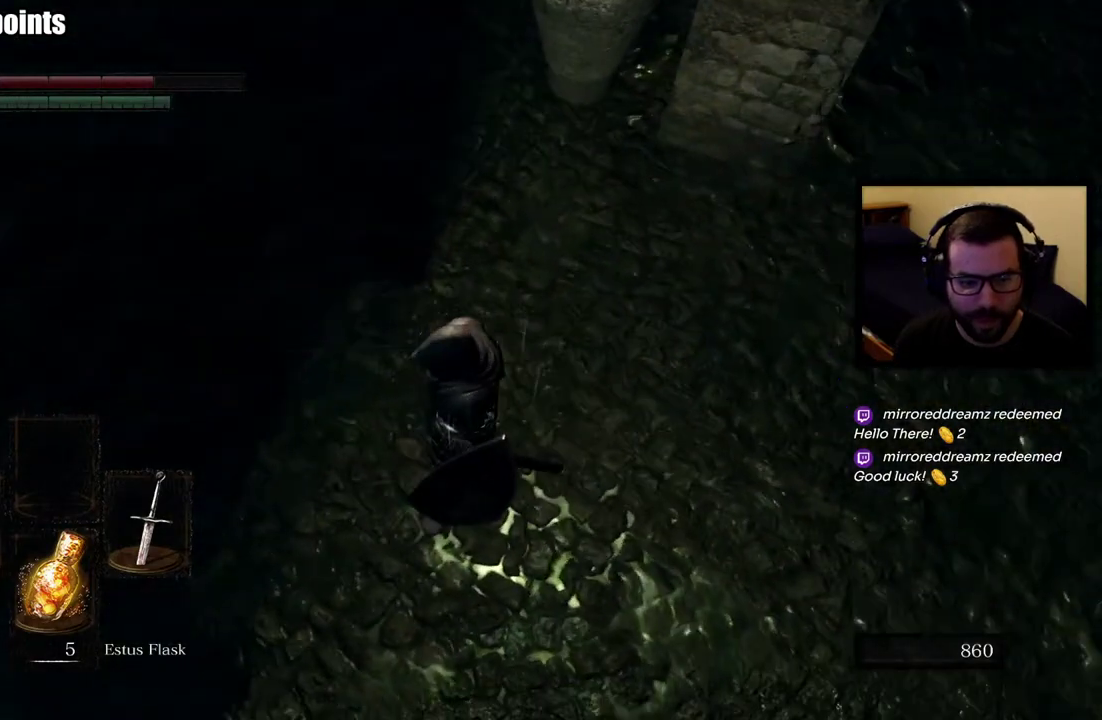
{"buttons": [], "left_stick": "center", "right_stick": "center", "events": [[250, "right_stick", "right"], [417, "right_stick", "center"]]}
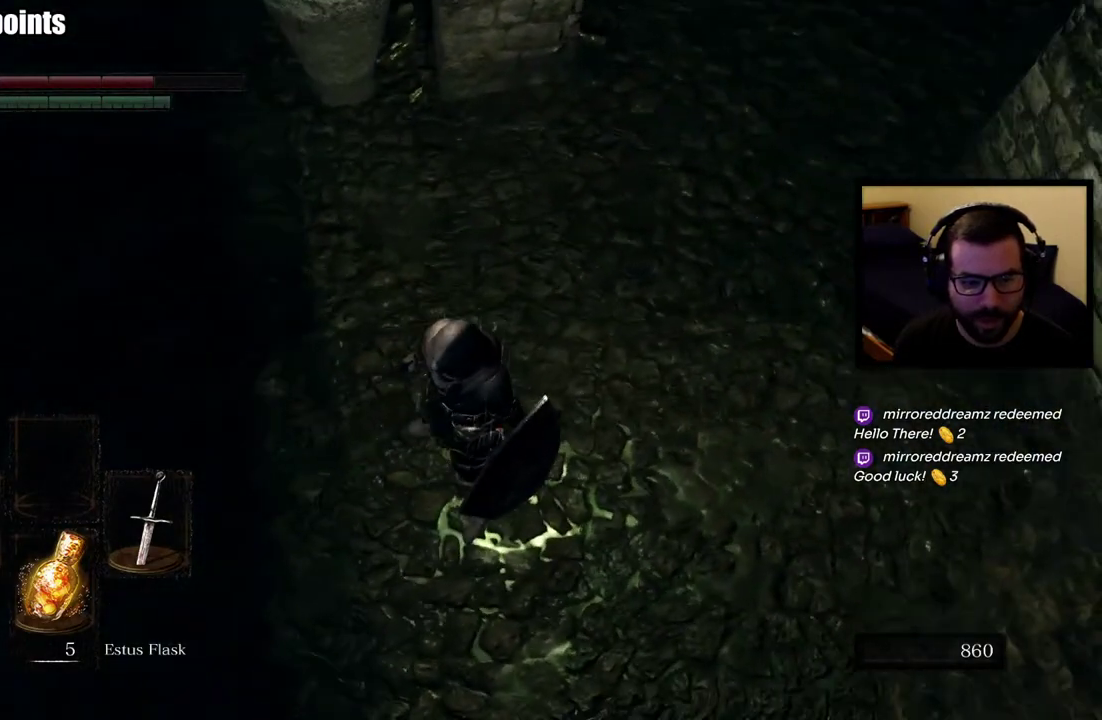
{"buttons": [], "left_stick": "center", "right_stick": "center", "events": [[133, "right_stick", "up-left"], [267, "right_stick", "down-right"], [350, "right_stick", "up-left"], [417, "right_stick", "center"]]}
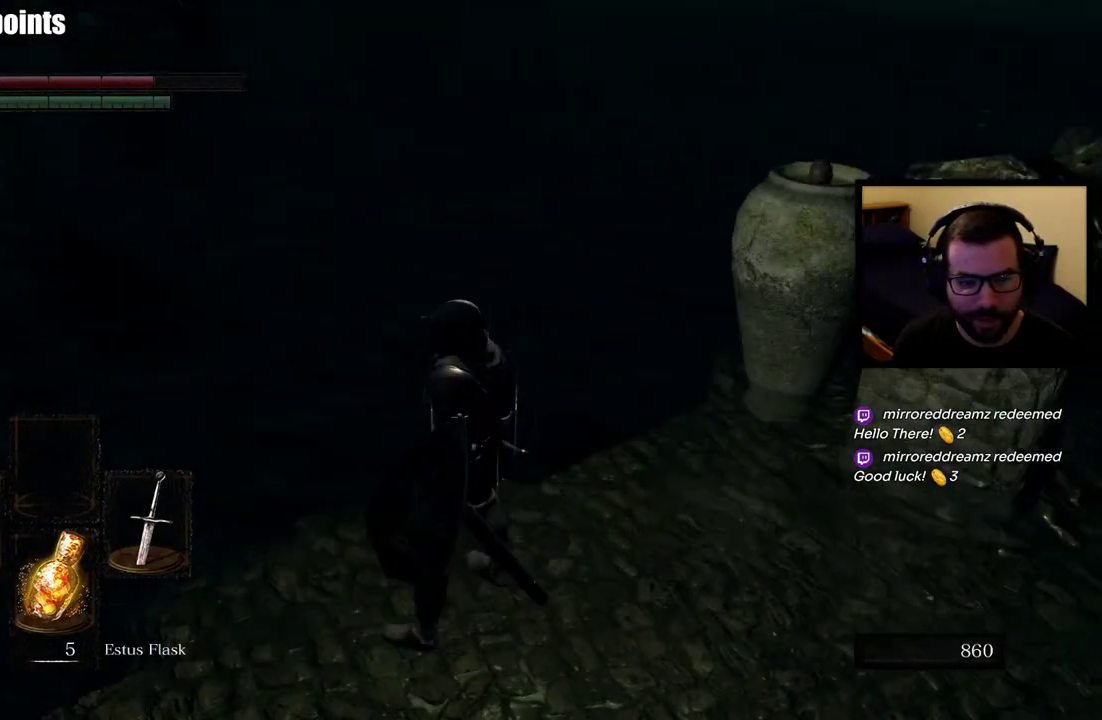
{"buttons": [], "left_stick": "center", "right_stick": "center", "events": [[150, "right_stick", "up-left"], [333, "right_stick", "center"]]}
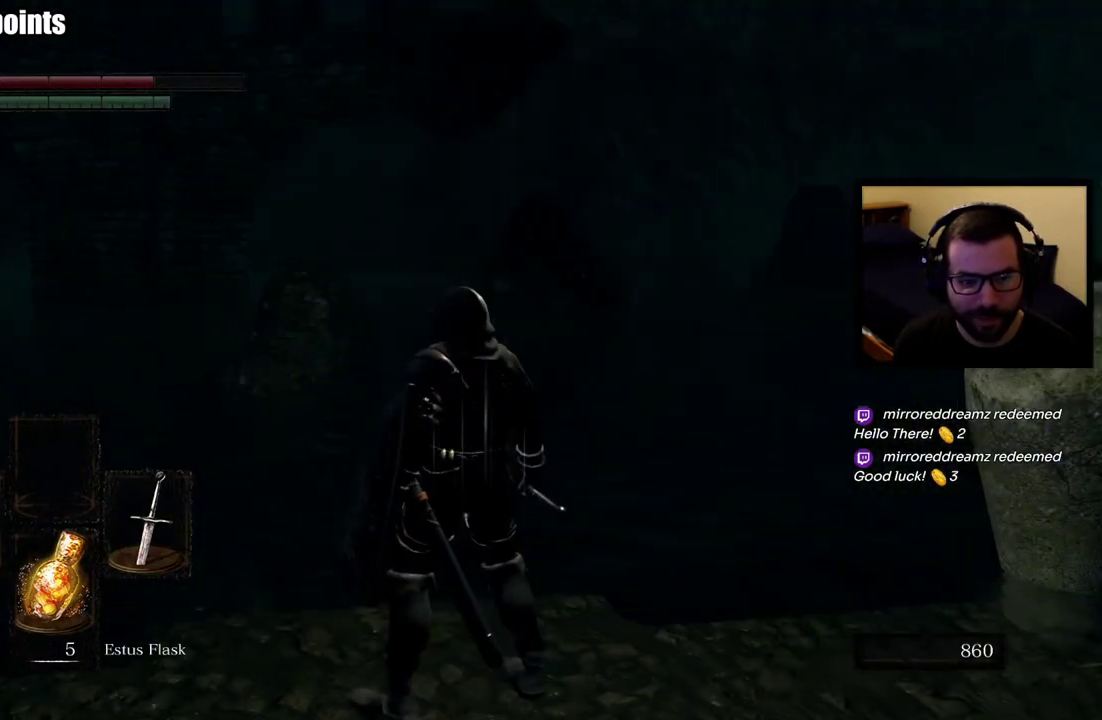
{"buttons": [], "left_stick": "center", "right_stick": "left", "events": [[383, "right_stick", "left"]]}
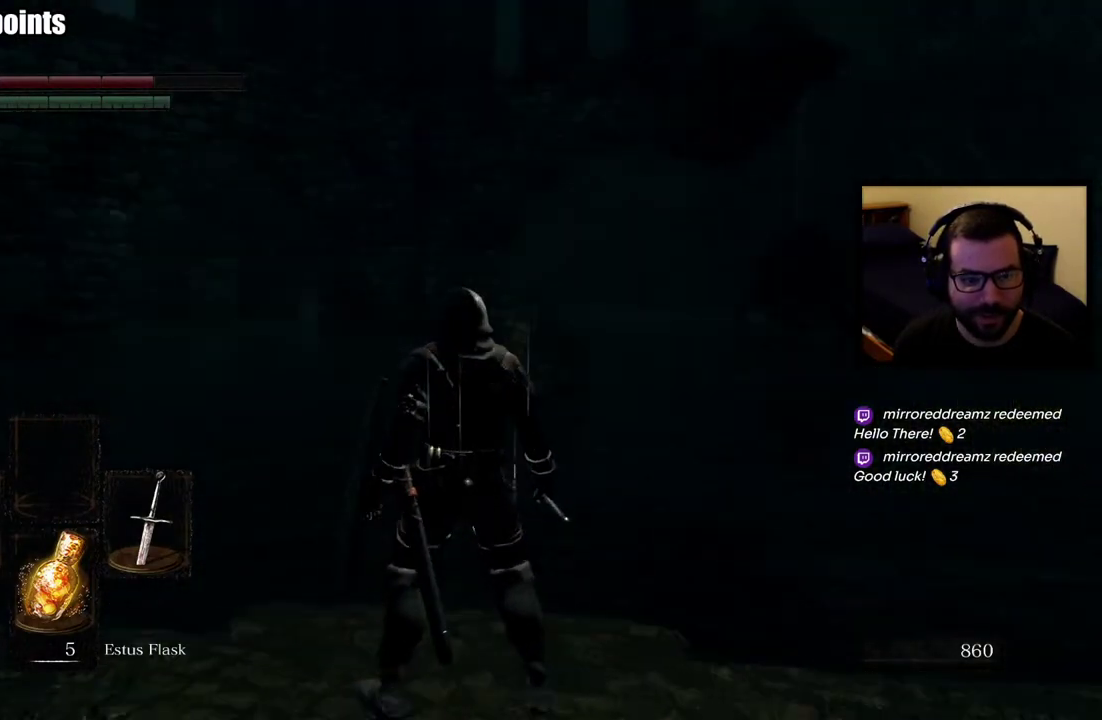
{"buttons": [], "left_stick": "center", "right_stick": "left", "events": [[117, "right_stick", "center"], [500, "right_stick", "left"]]}
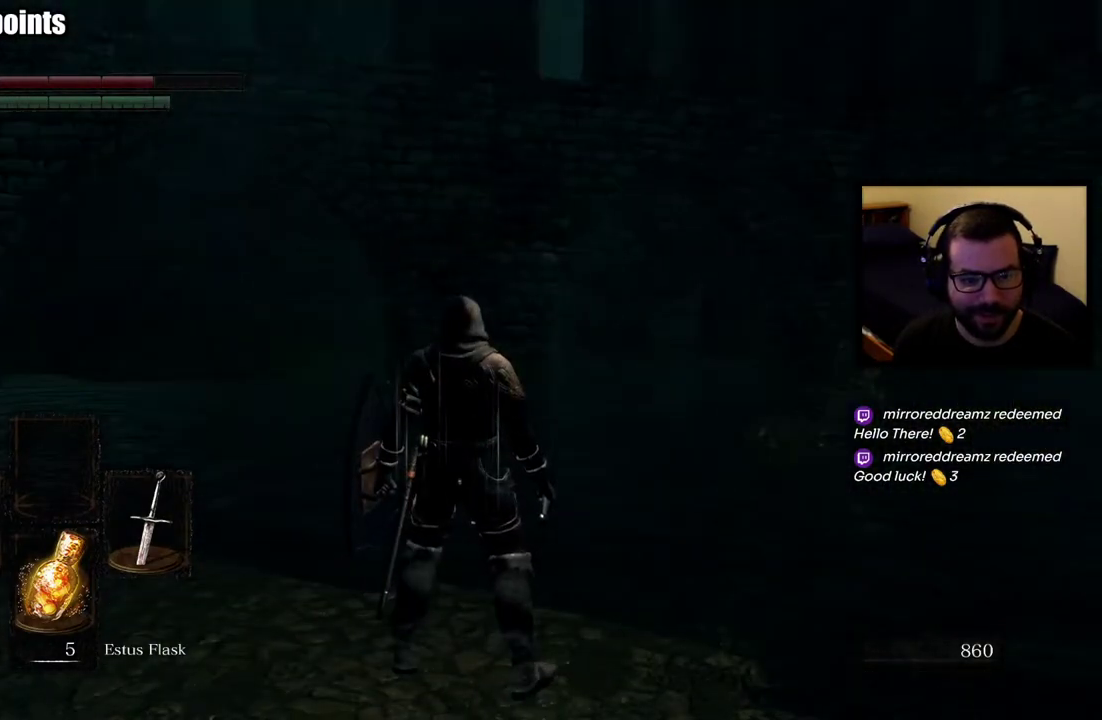
{"buttons": [], "left_stick": "center", "right_stick": "center", "events": [[233, "right_stick", "center"]]}
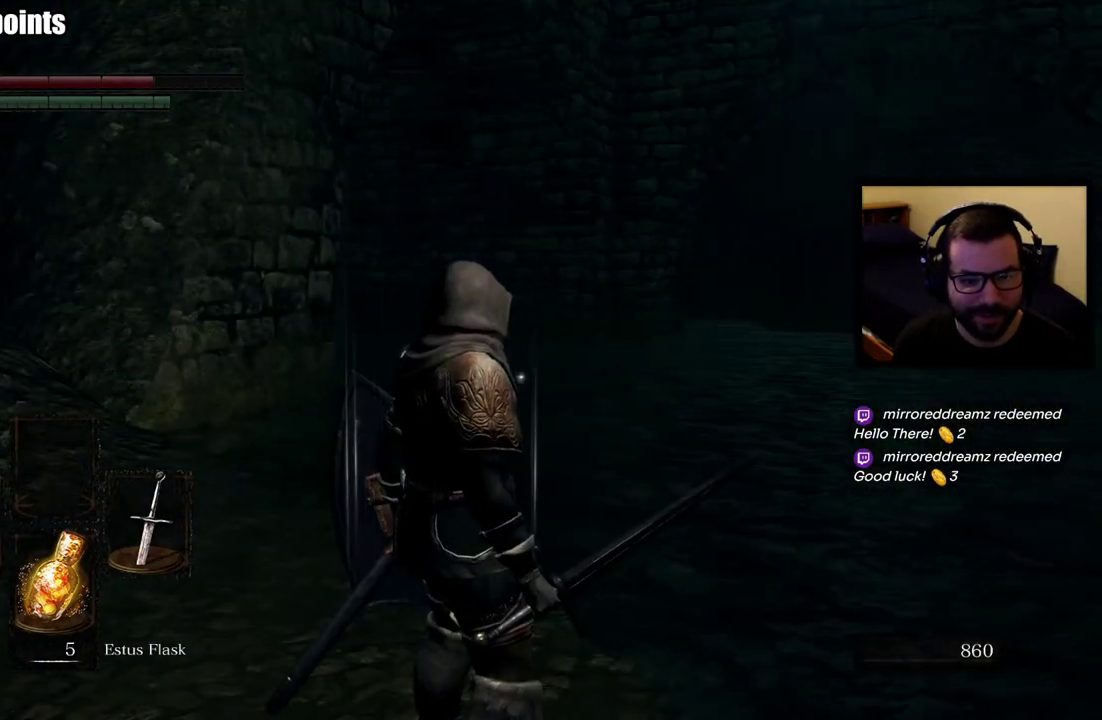
{"buttons": [], "left_stick": "left", "right_stick": "center", "events": [[183, "right_stick", "right"], [367, "left_stick", "left"], [383, "right_stick", "center"]]}
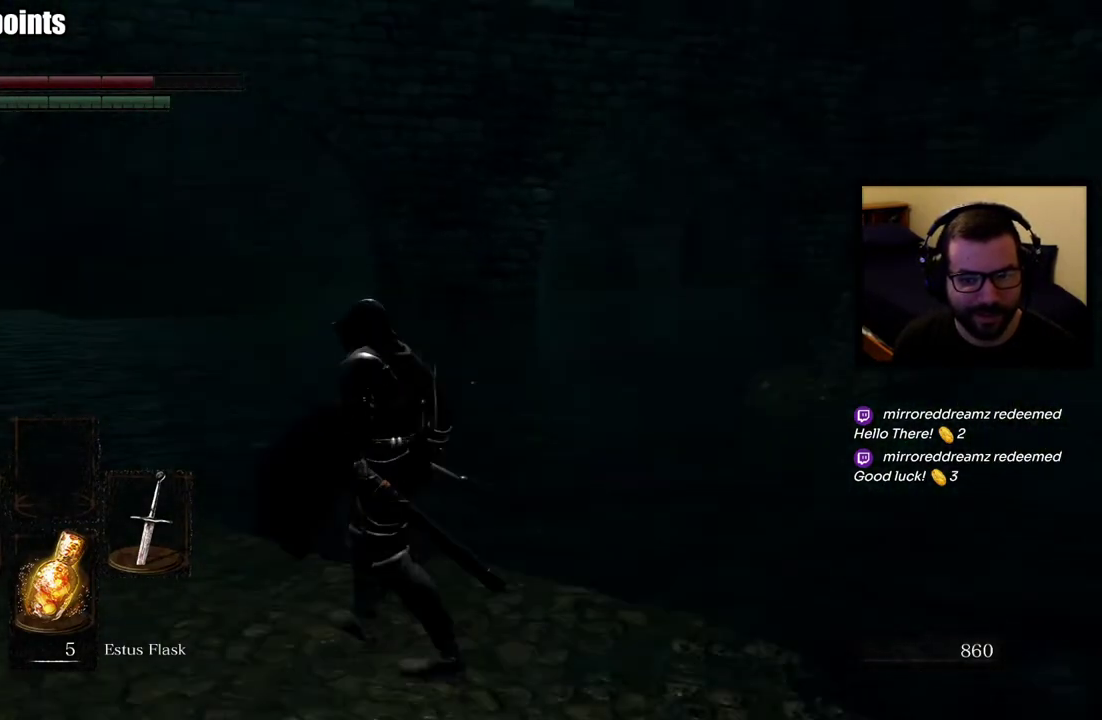
{"buttons": [], "left_stick": "center", "right_stick": "right", "events": [[133, "left_stick", "center"], [433, "right_stick", "right"]]}
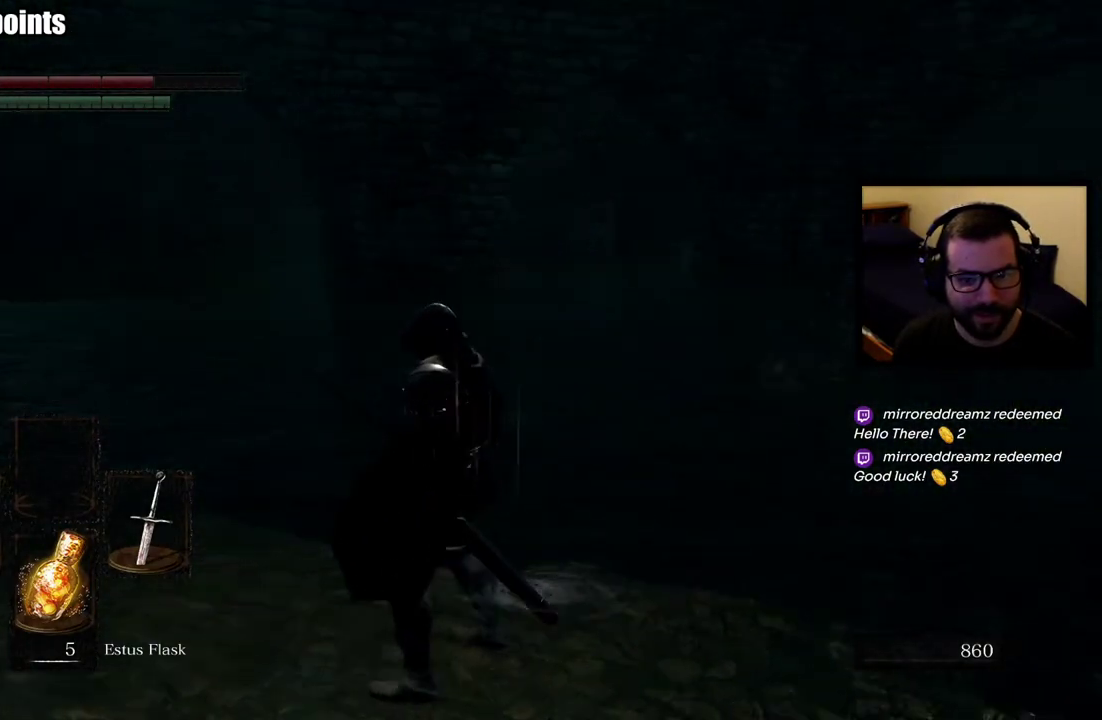
{"buttons": [], "left_stick": "up-right", "right_stick": "center", "events": [[250, "left_stick", "up-right"], [333, "right_stick", "center"]]}
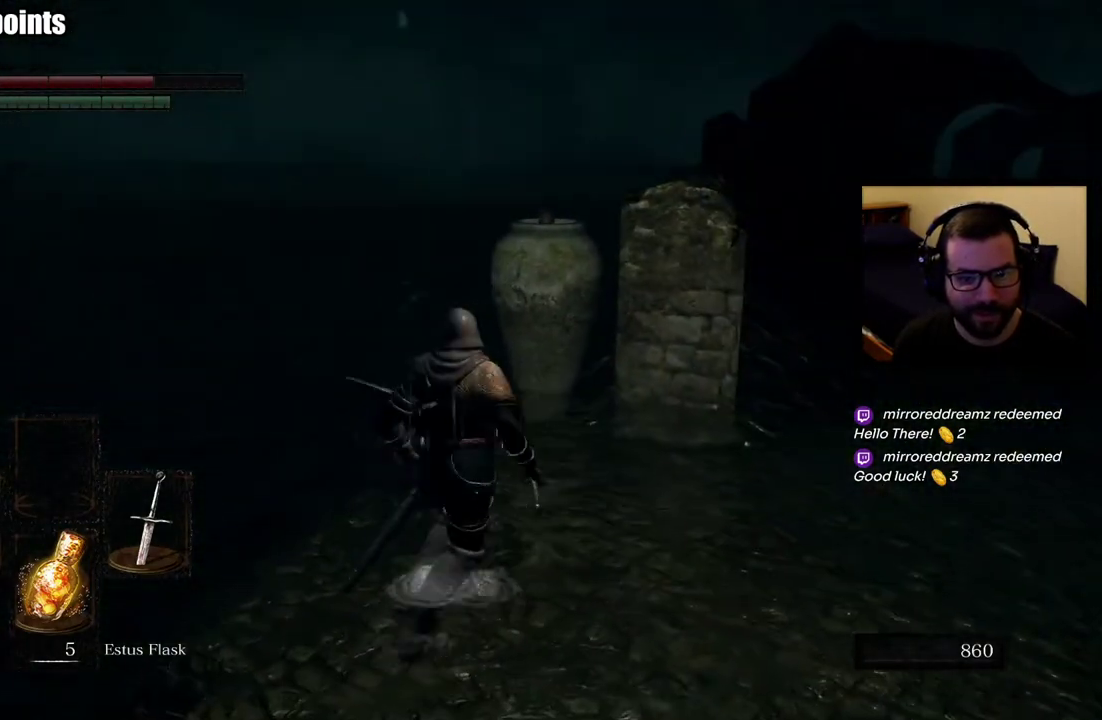
{"buttons": [], "left_stick": "up-right", "right_stick": "center", "events": [[150, "right_stick", "right"], [233, "left_stick", "down-left"], [350, "right_stick", "center"], [483, "left_stick", "up-right"]]}
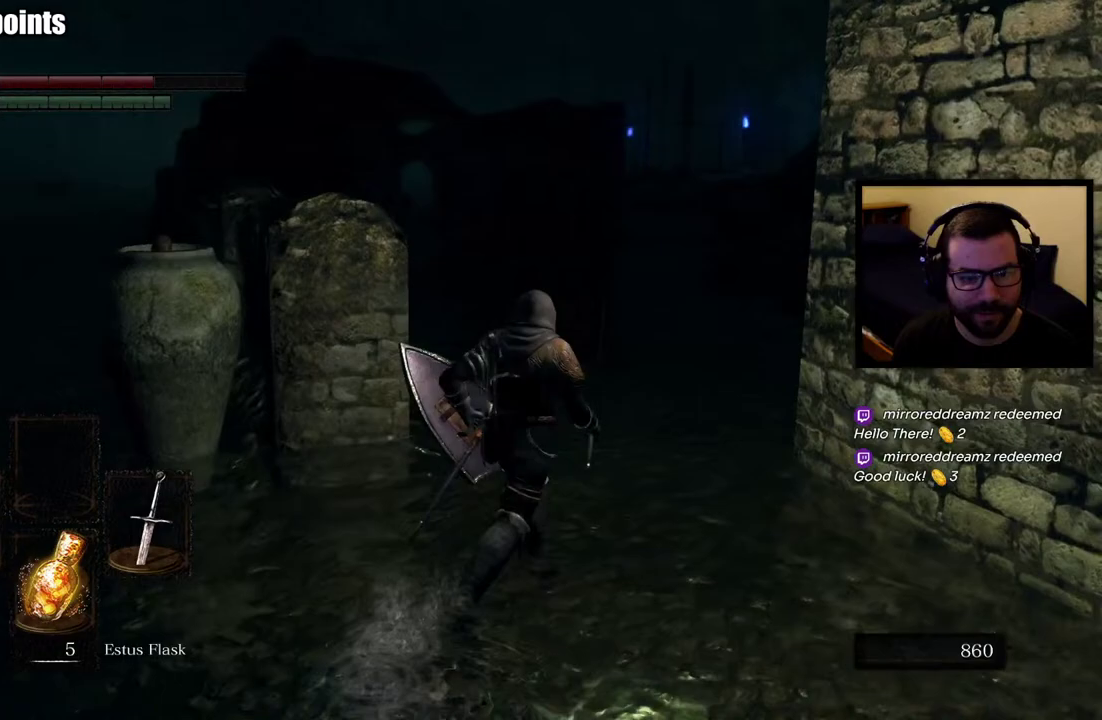
{"buttons": [], "left_stick": "up", "right_stick": "right", "events": [[67, "left_stick", "center"], [350, "left_stick", "up"], [400, "right_stick", "right"]]}
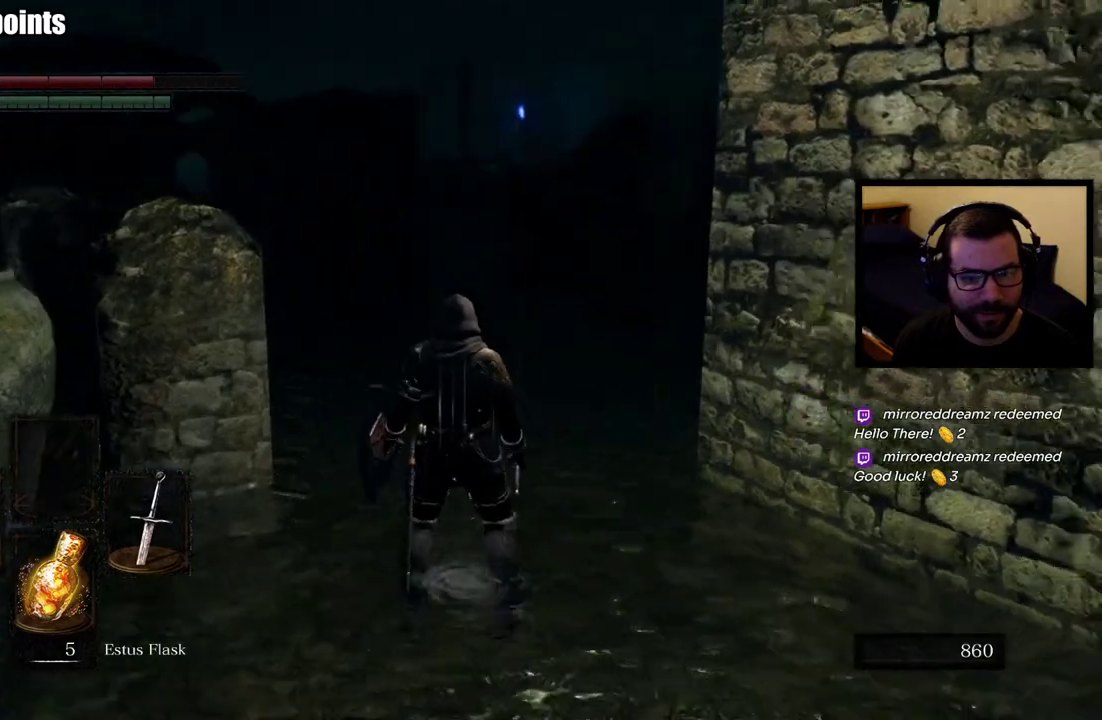
{"buttons": ["CIRCLE"], "left_stick": "up", "right_stick": "center", "events": [[50, "CIRCLE", "down"], [117, "right_stick", "center"]]}
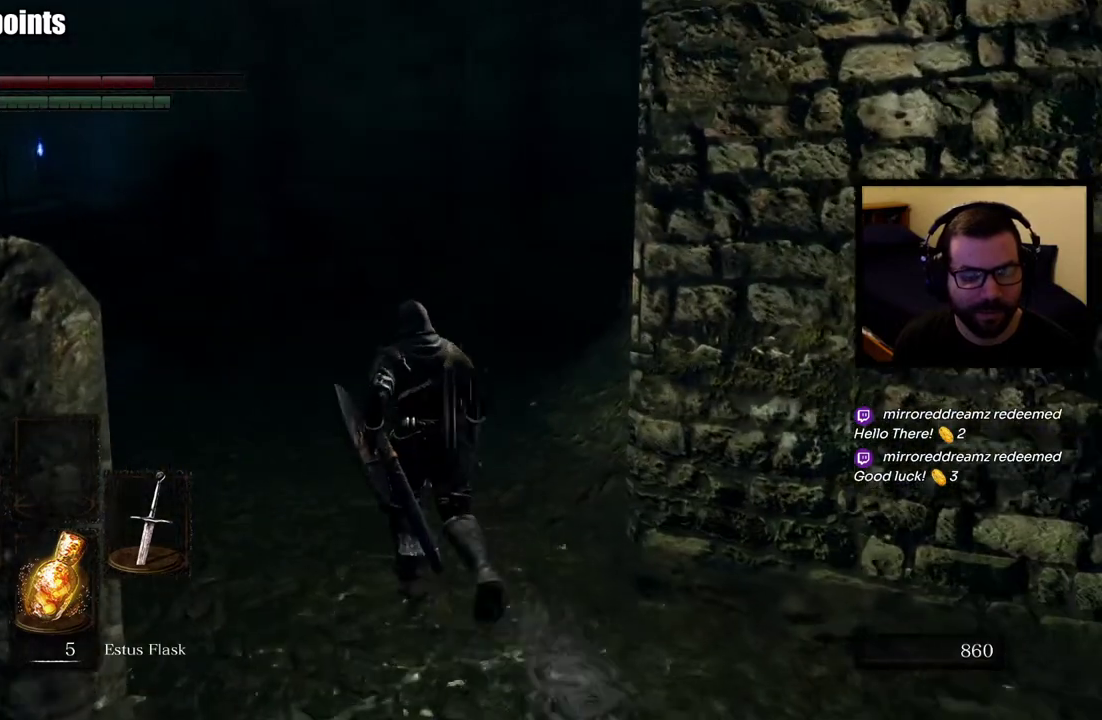
{"buttons": ["CIRCLE"], "left_stick": "up", "right_stick": "center", "events": []}
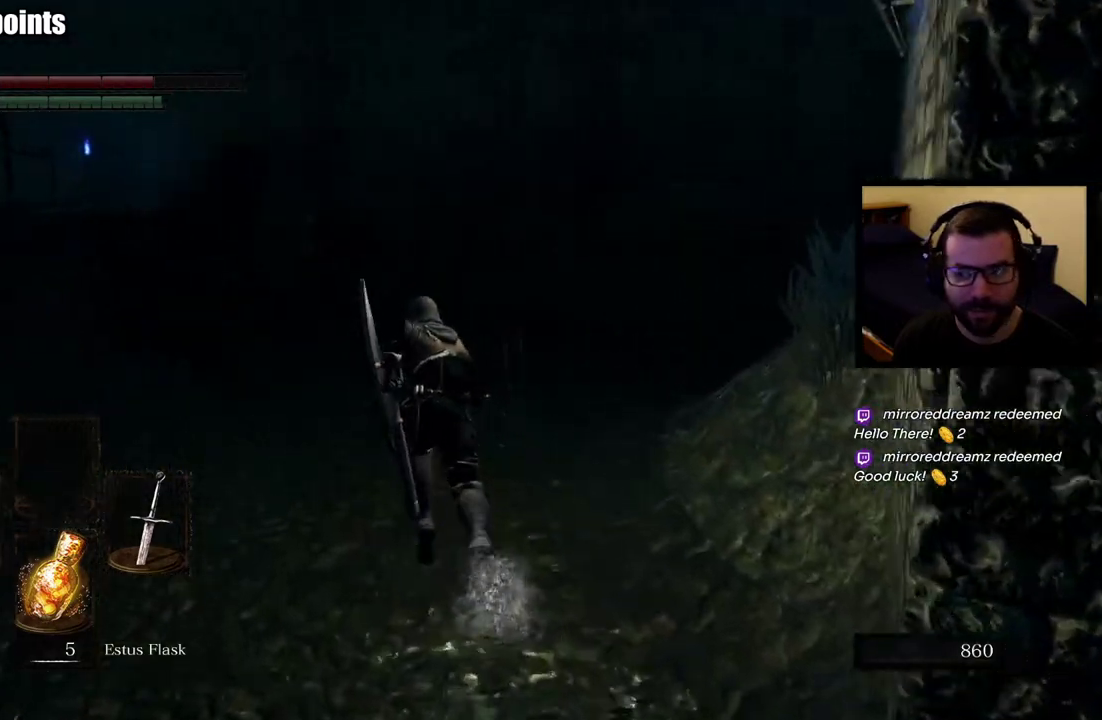
{"buttons": [], "left_stick": "up", "right_stick": "center", "events": [[383, "CIRCLE", "up"]]}
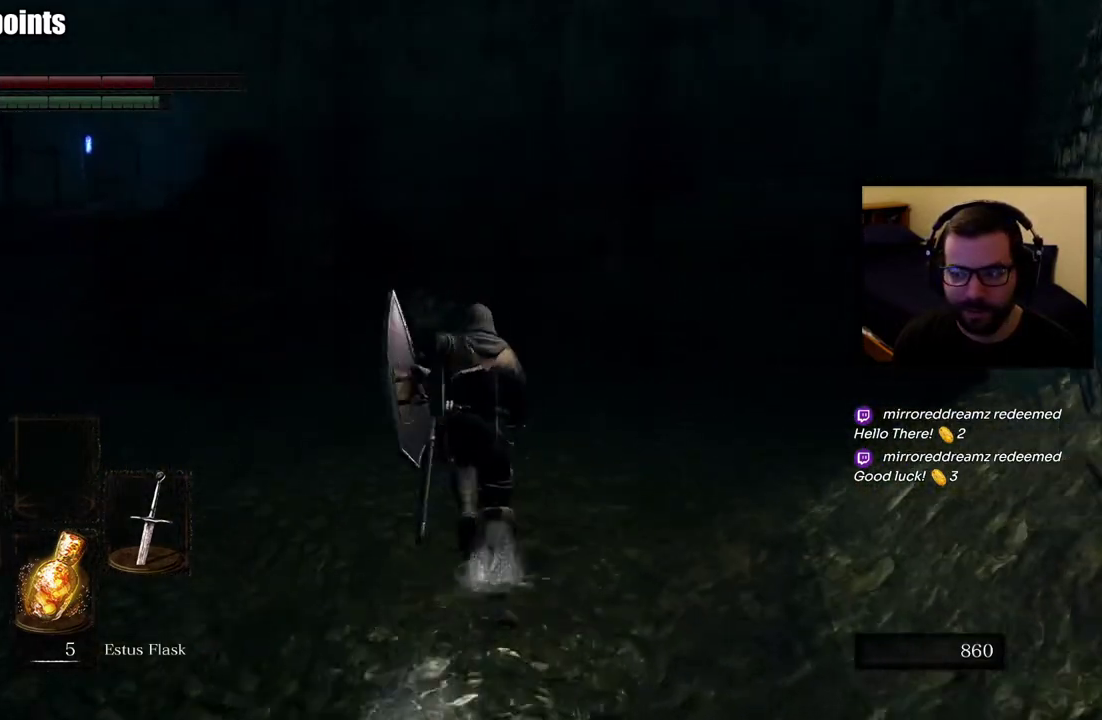
{"buttons": [], "left_stick": "up", "right_stick": "center", "events": []}
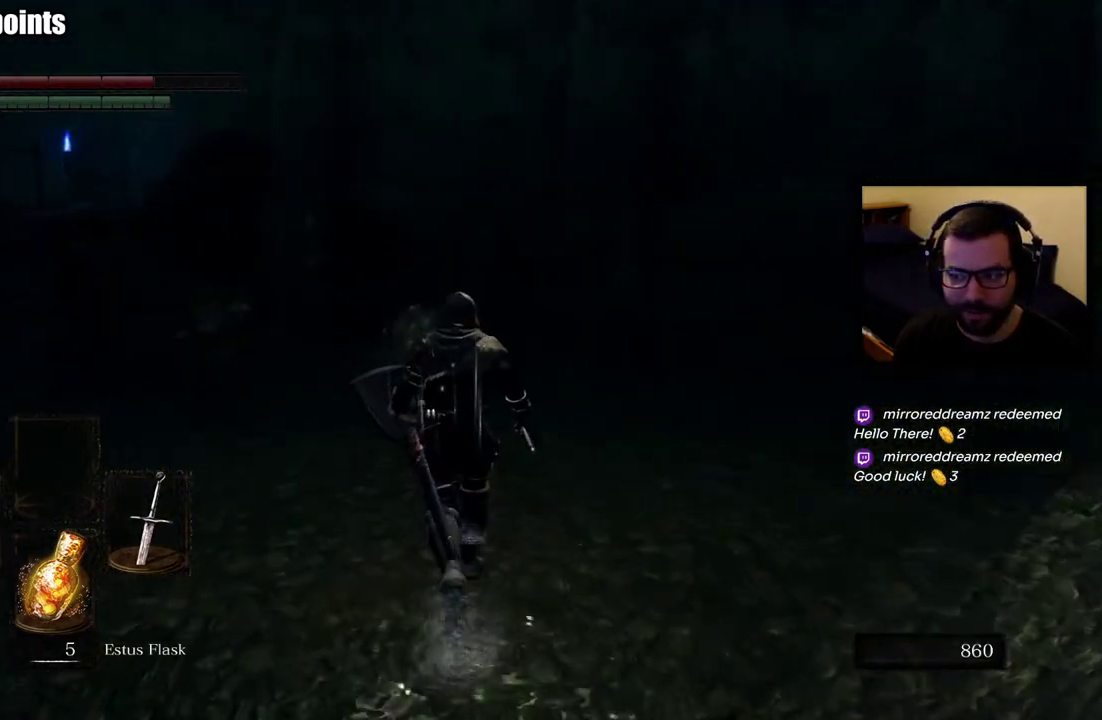
{"buttons": [], "left_stick": "center", "right_stick": "right", "events": [[117, "left_stick", "center"], [467, "right_stick", "right"]]}
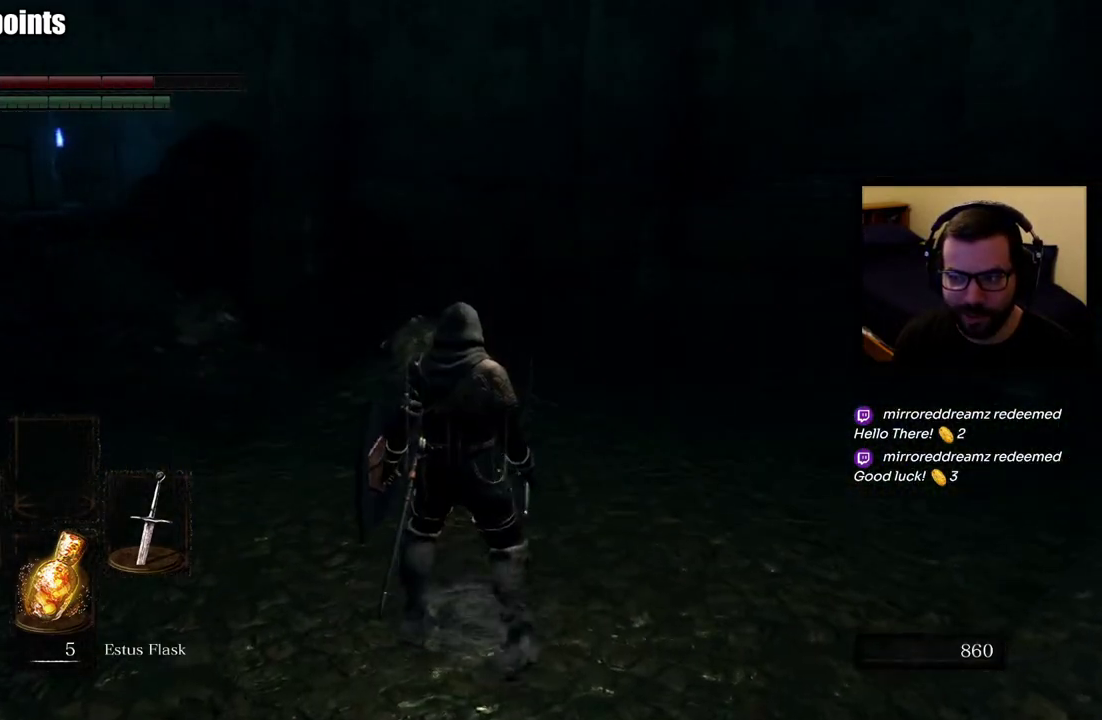
{"buttons": [], "left_stick": "up-left", "right_stick": "center", "events": [[167, "right_stick", "center"], [450, "left_stick", "up-left"]]}
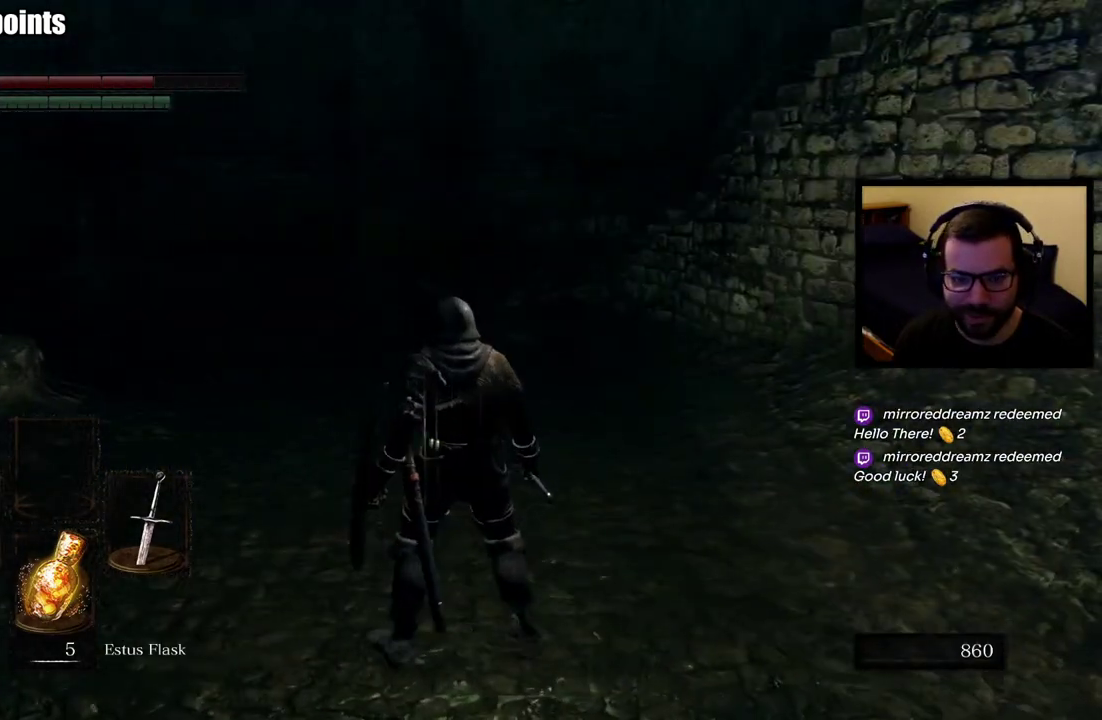
{"buttons": ["CIRCLE"], "left_stick": "up", "right_stick": "center", "events": [[83, "left_stick", "up"], [133, "right_stick", "left"], [250, "CIRCLE", "down"], [283, "right_stick", "center"]]}